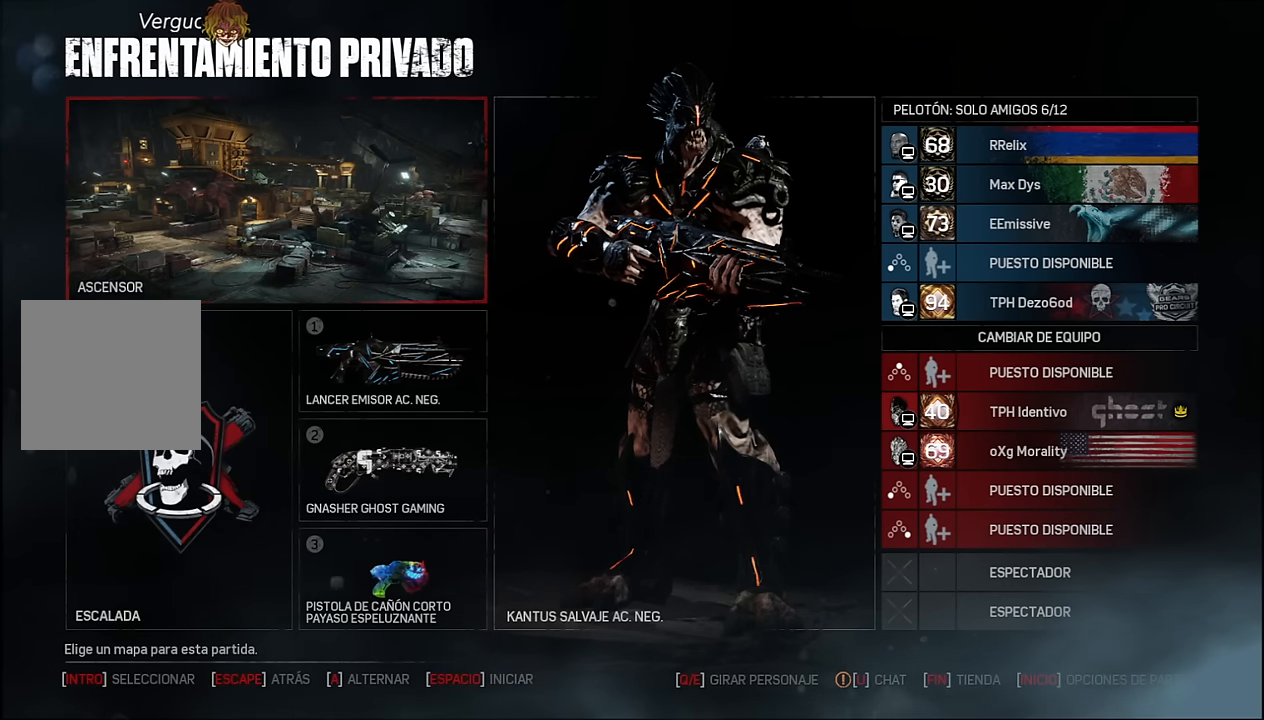
Gameplay with a controller (Xbox layout); each line is a JSON object with the inputs held at the frame after it. "events" lists button and stick changes between this image and that frame as [ms after this image, input, new state], when the widget could be followed in between.
{"buttons": [], "left_stick": "center", "right_stick": "center", "events": [[34, "right_stick", "up"], [84, "right_stick", "center"], [284, "A", "down"], [350, "A", "up"]]}
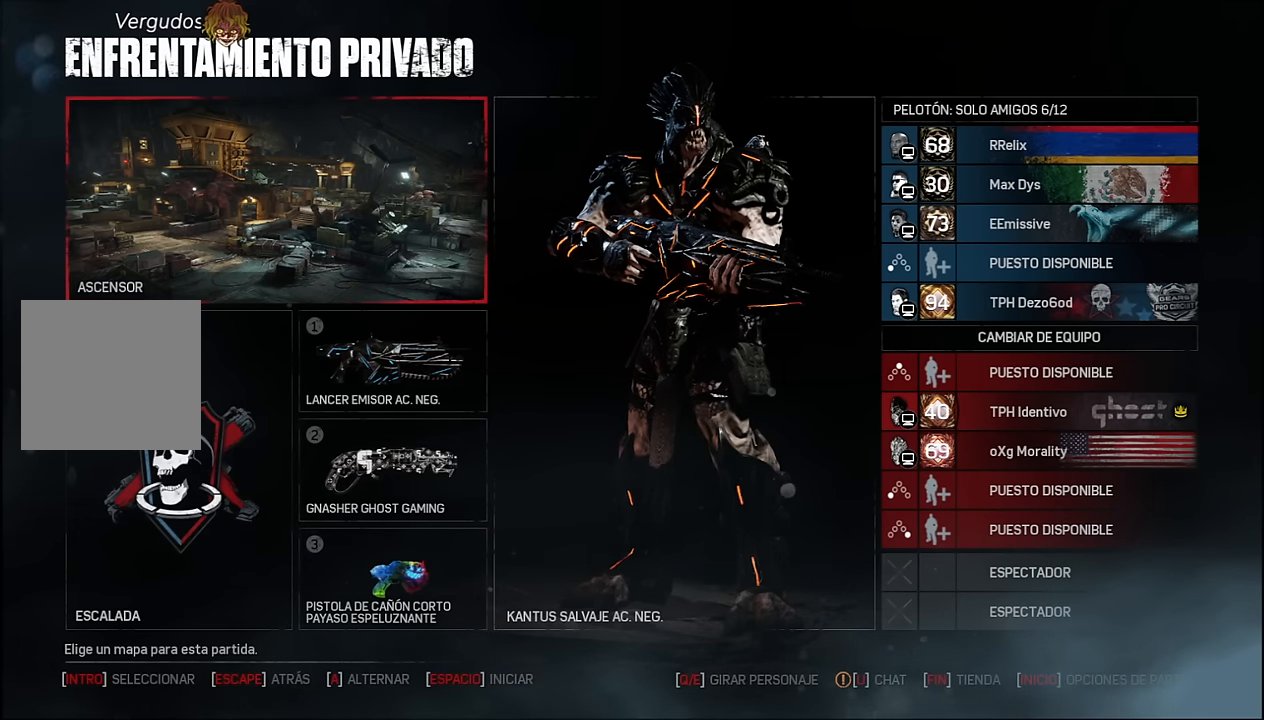
{"buttons": [], "left_stick": "center", "right_stick": "center", "events": []}
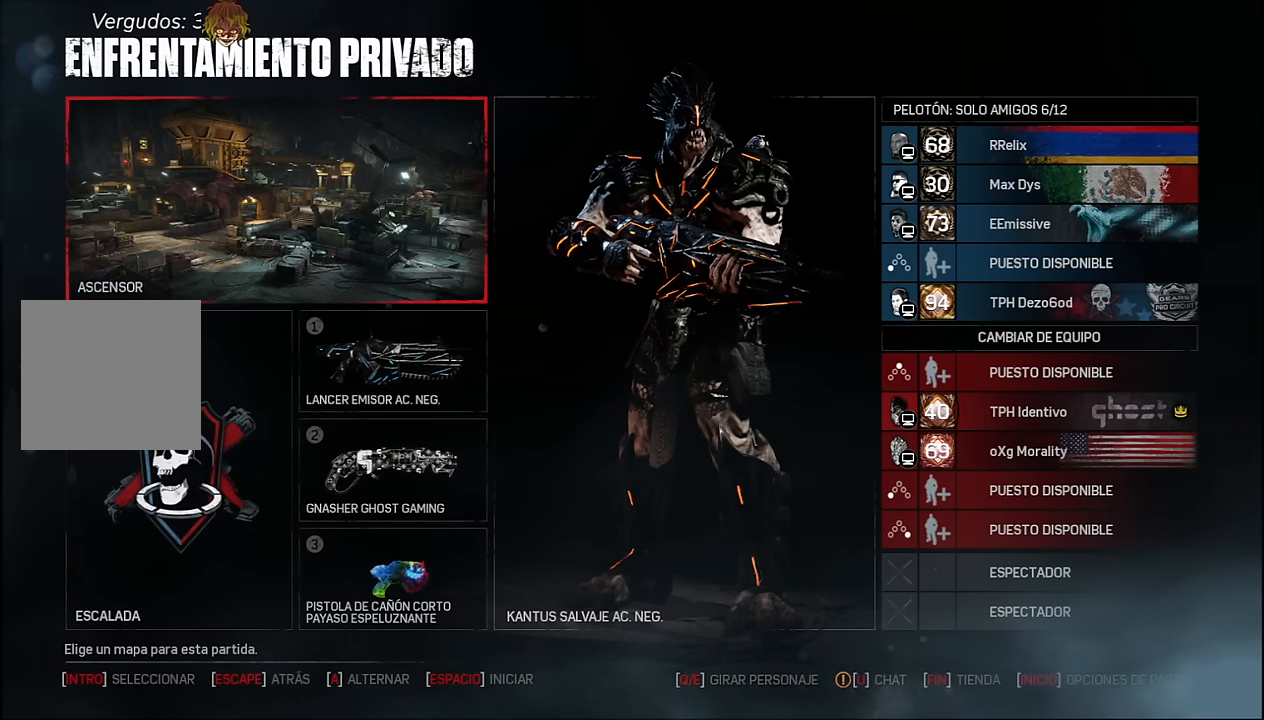
{"buttons": [], "left_stick": "center", "right_stick": "center", "events": []}
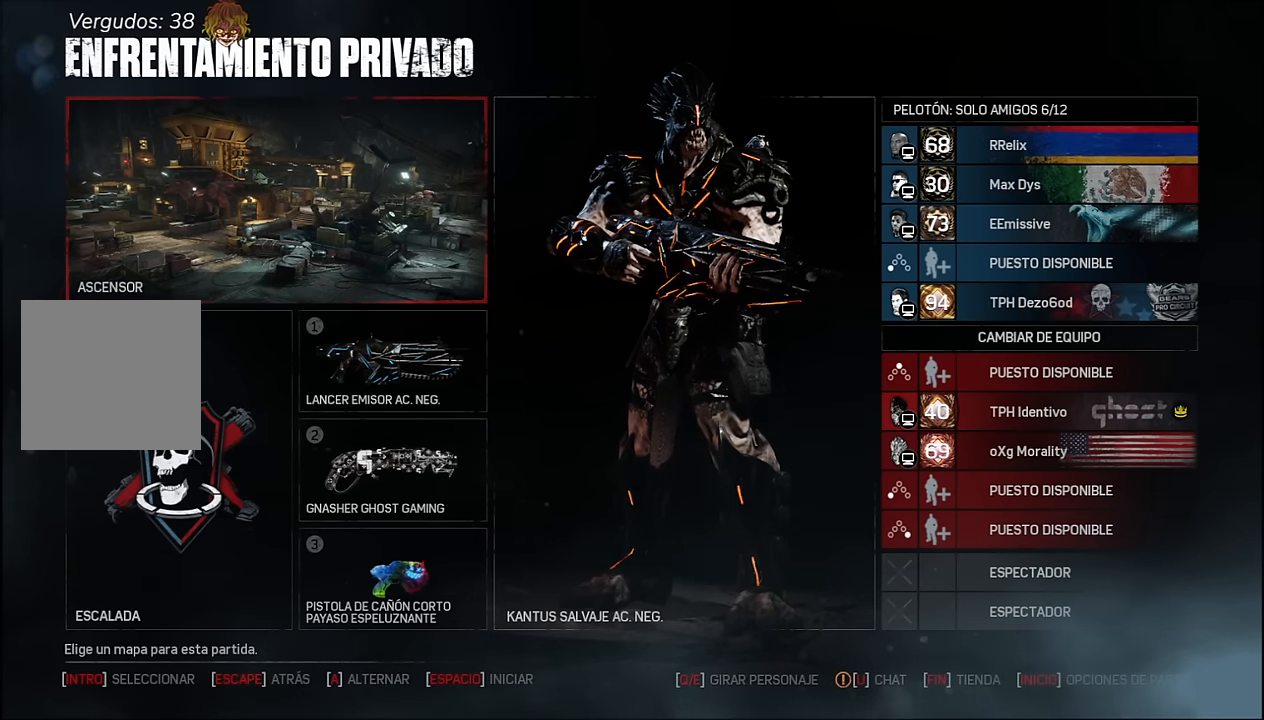
{"buttons": [], "left_stick": "center", "right_stick": "center", "events": []}
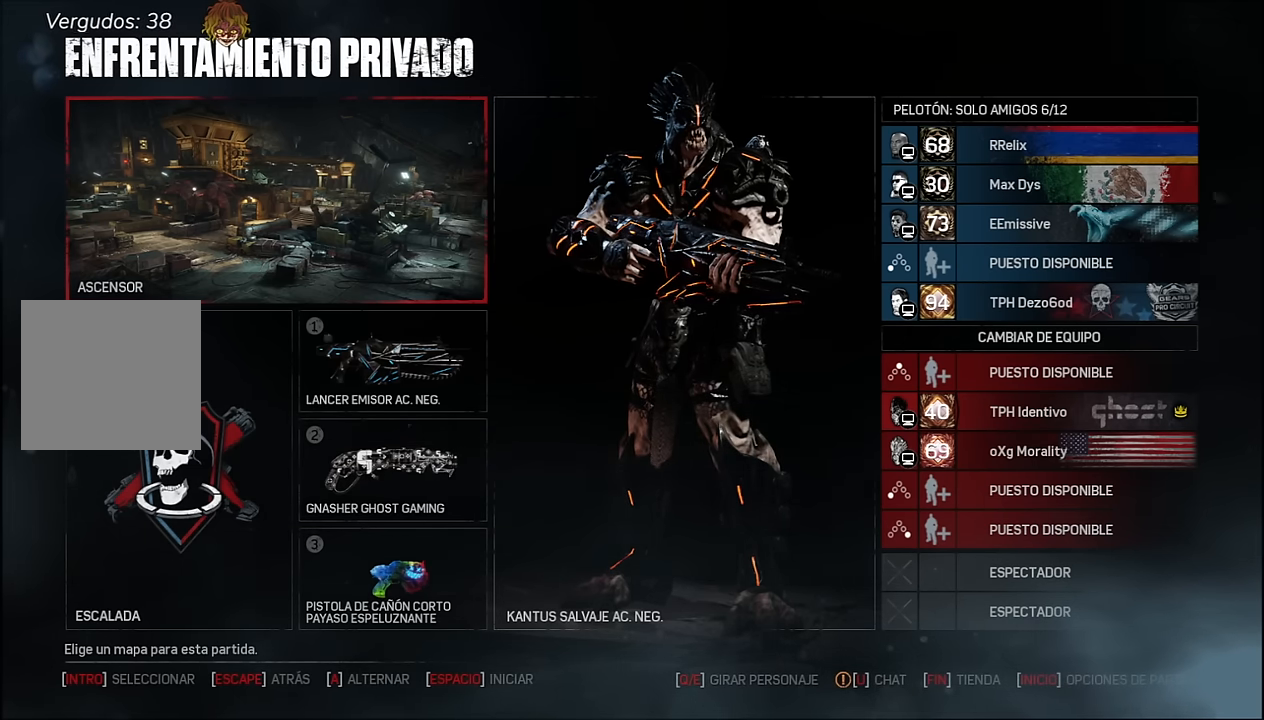
{"buttons": [], "left_stick": "center", "right_stick": "center", "events": []}
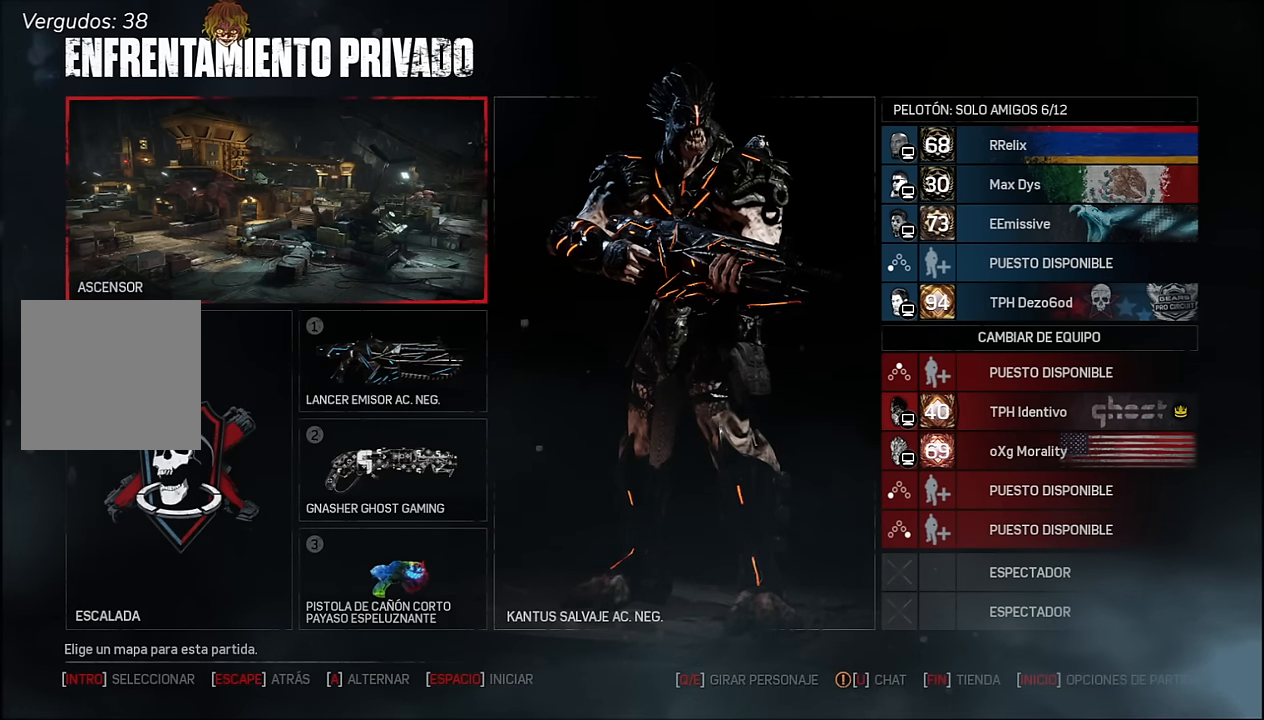
{"buttons": [], "left_stick": "center", "right_stick": "center", "events": []}
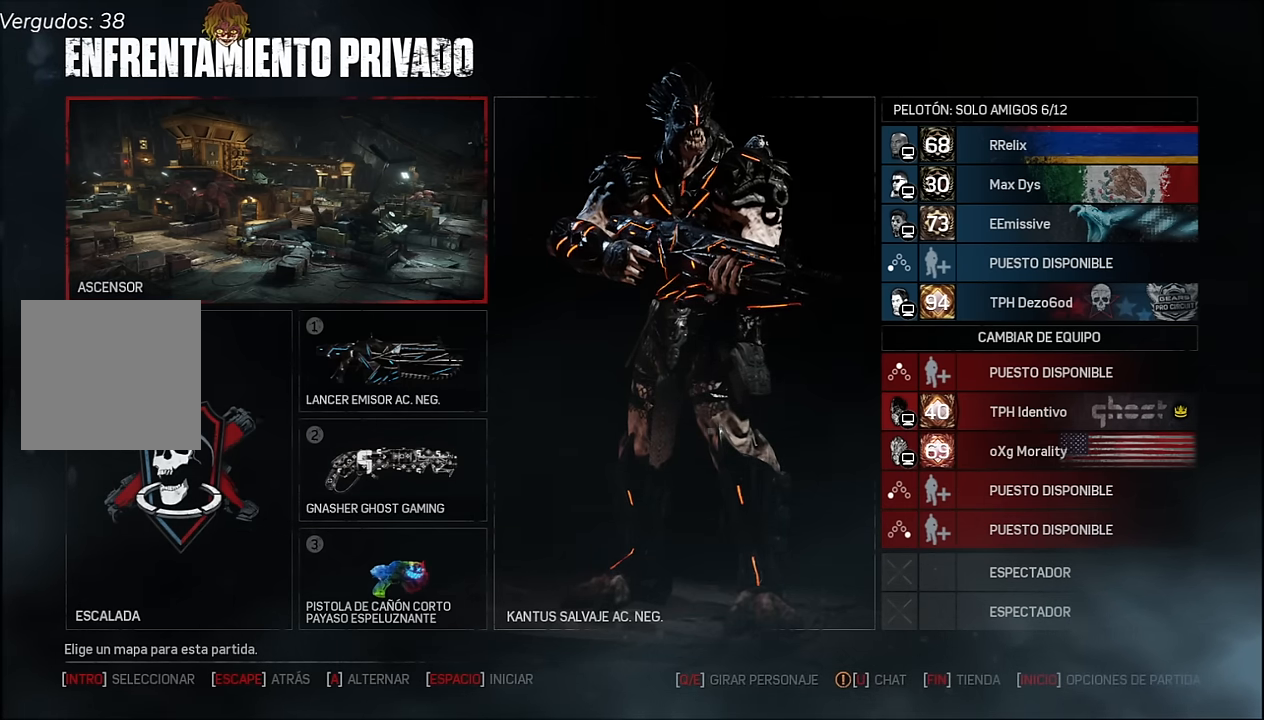
{"buttons": [], "left_stick": "center", "right_stick": "center", "events": []}
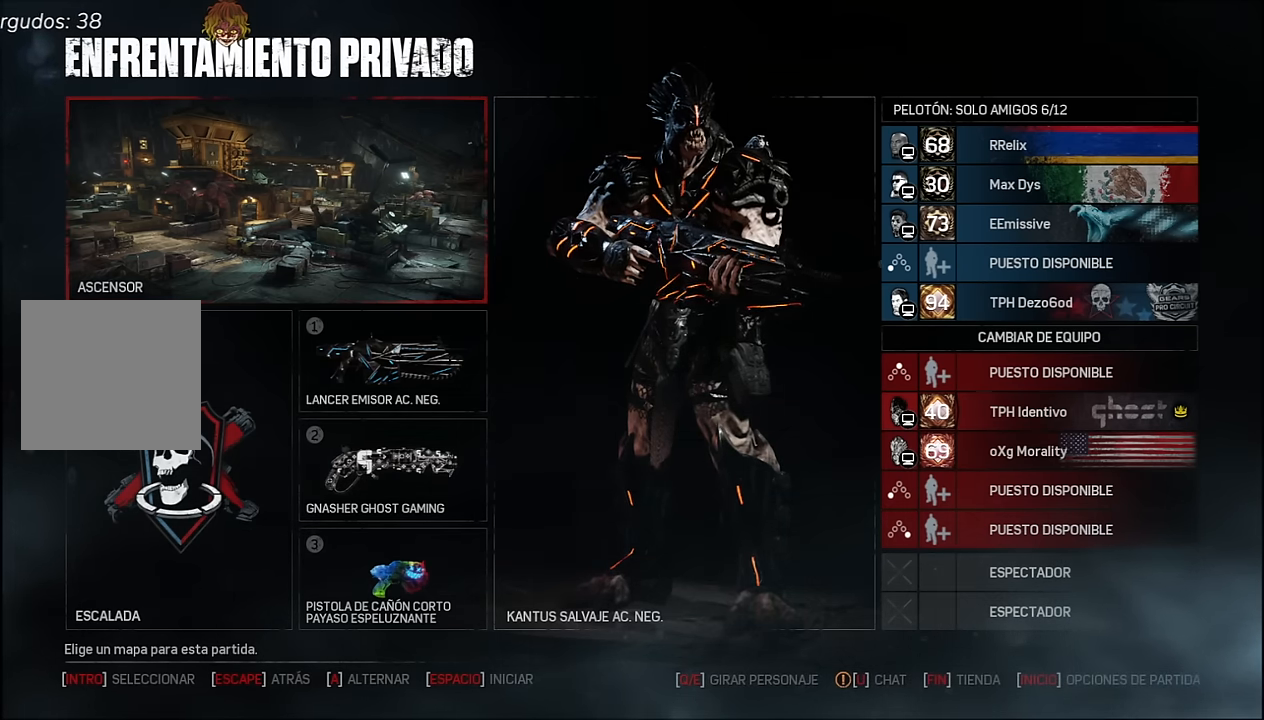
{"buttons": [], "left_stick": "center", "right_stick": "center", "events": []}
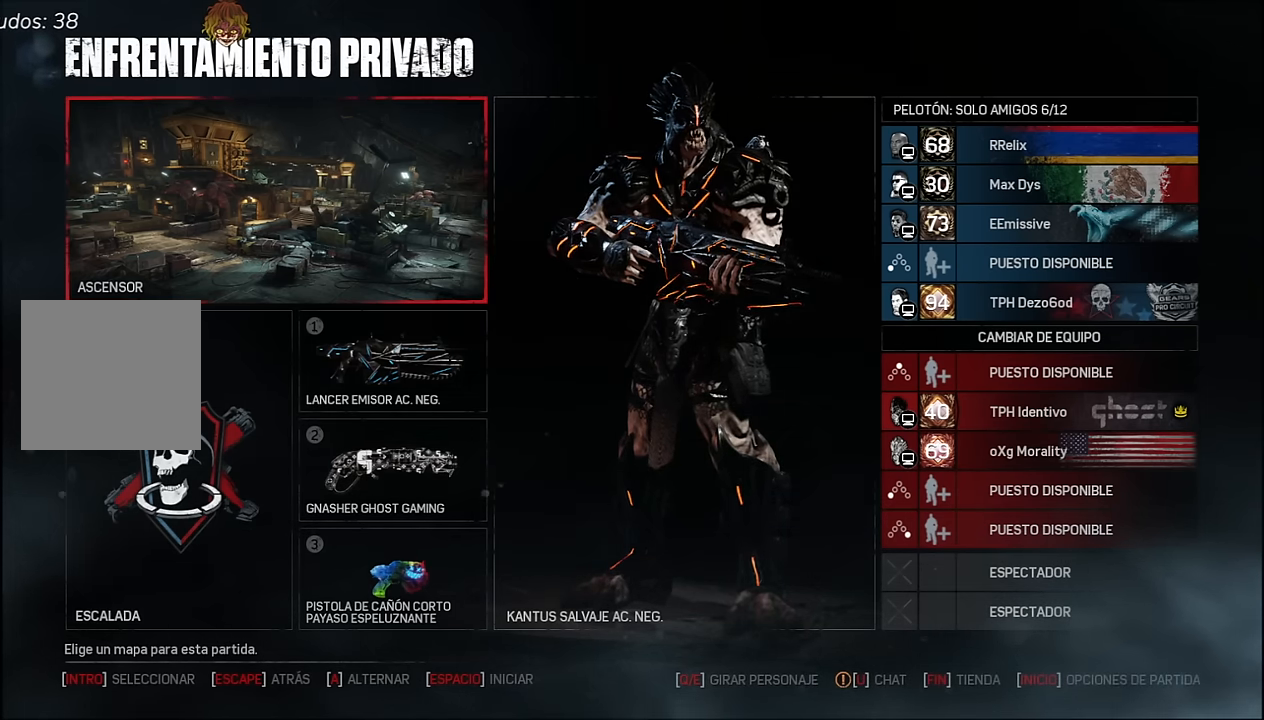
{"buttons": [], "left_stick": "center", "right_stick": "center", "events": []}
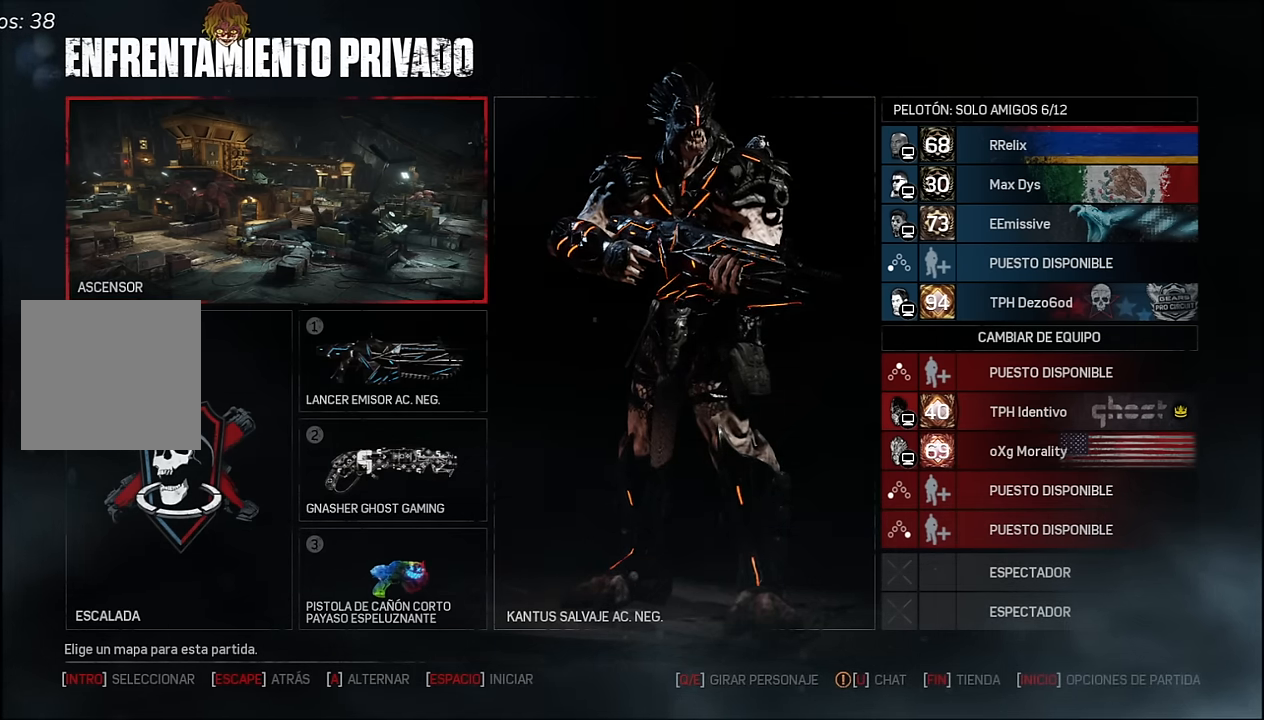
{"buttons": [], "left_stick": "center", "right_stick": "center", "events": []}
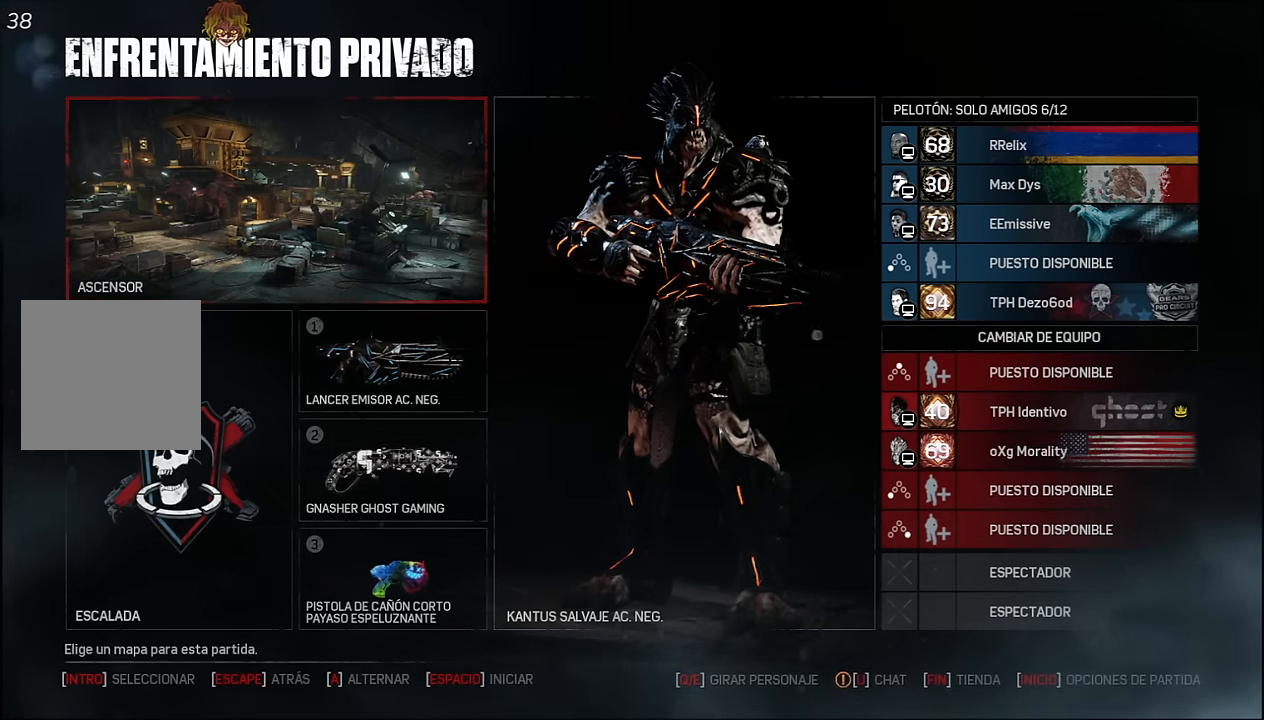
{"buttons": [], "left_stick": "center", "right_stick": "center", "events": [[217, "A", "down"], [333, "A", "up"]]}
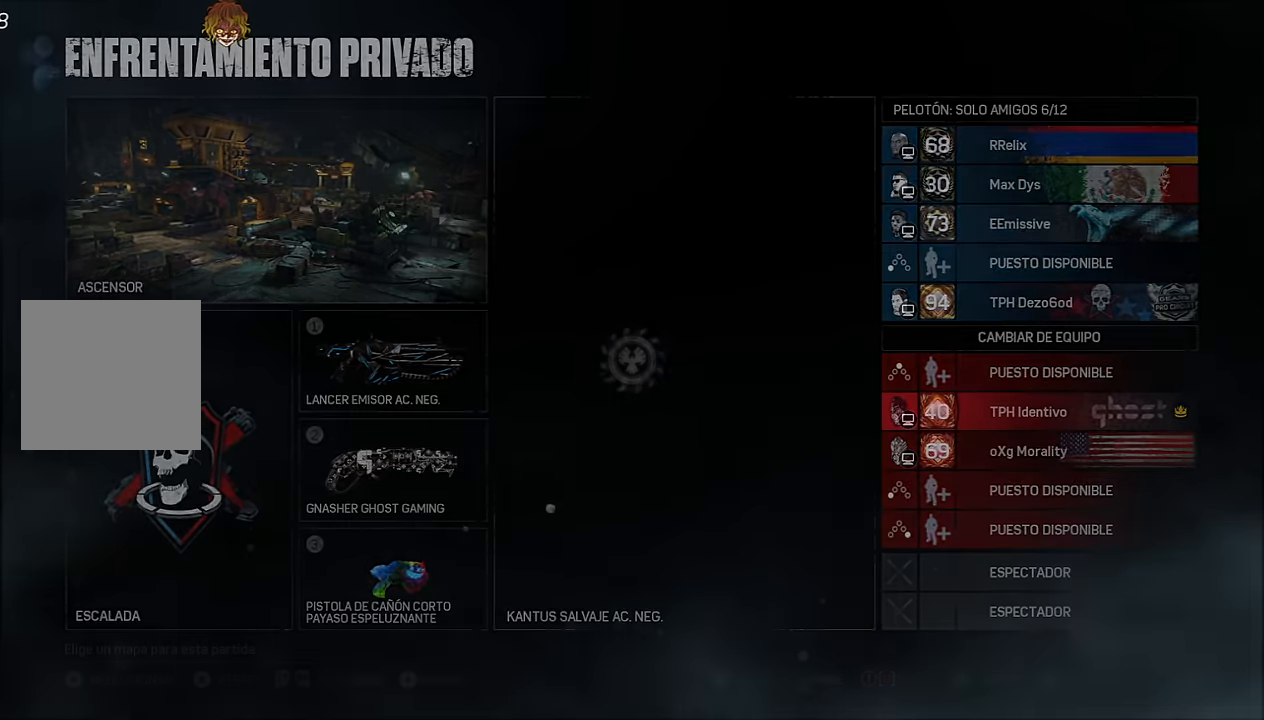
{"buttons": [], "left_stick": "center", "right_stick": "center", "events": []}
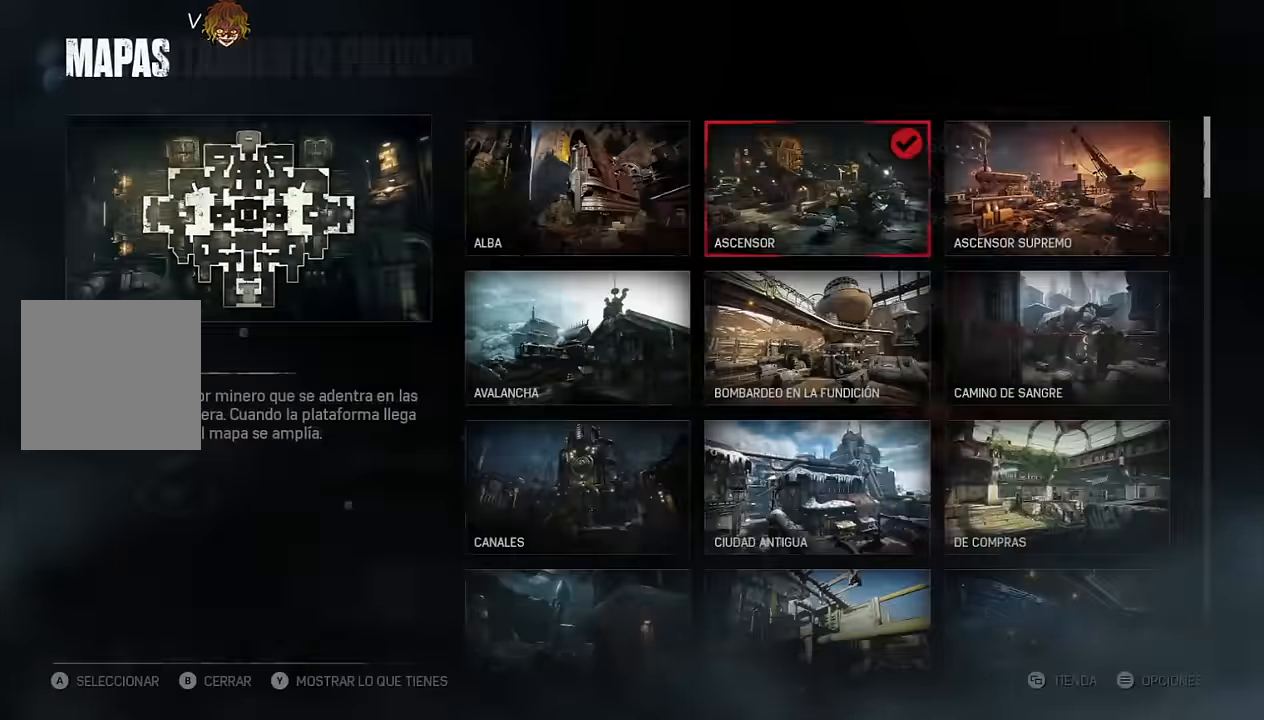
{"buttons": [], "left_stick": "center", "right_stick": "center", "events": [[133, "DPAD_RIGHT", "down"], [233, "DPAD_RIGHT", "up"], [350, "DPAD_DOWN", "down"], [450, "DPAD_DOWN", "up"]]}
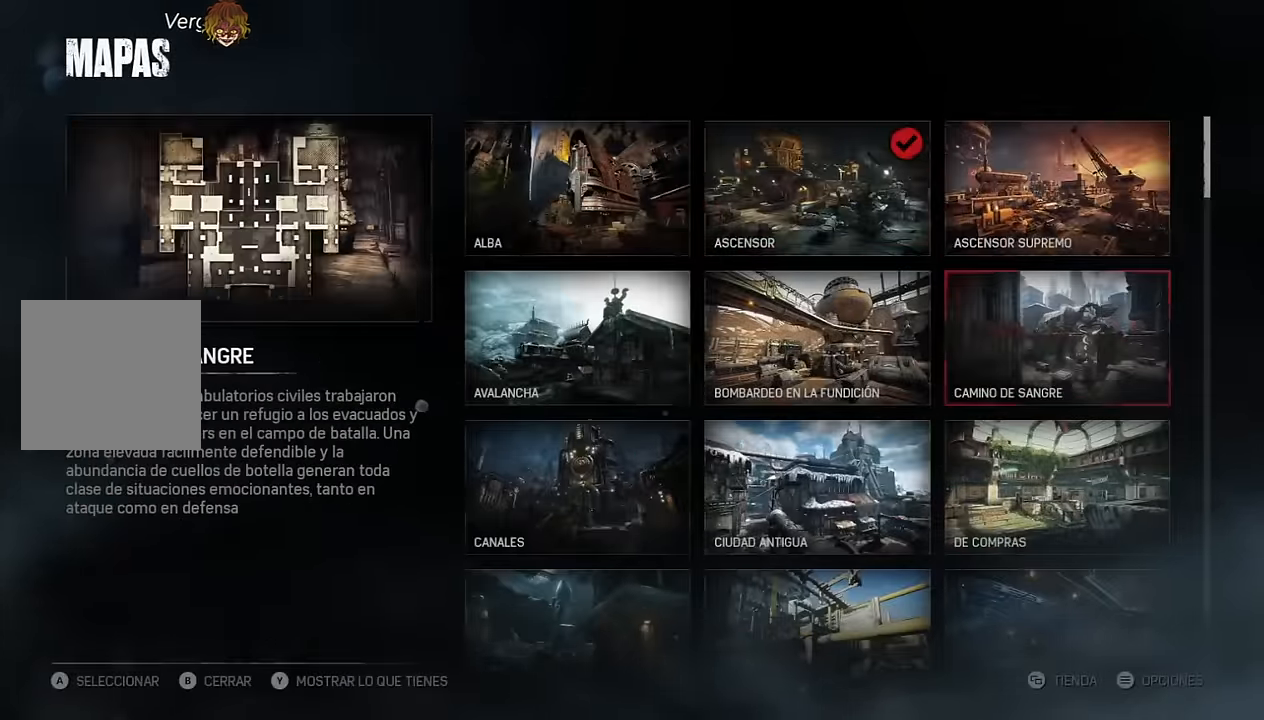
{"buttons": [], "left_stick": "center", "right_stick": "center", "events": [[16, "DPAD_DOWN", "down"], [133, "DPAD_DOWN", "up"], [183, "DPAD_DOWN", "down"], [283, "DPAD_DOWN", "up"], [383, "DPAD_DOWN", "down"], [483, "DPAD_DOWN", "up"]]}
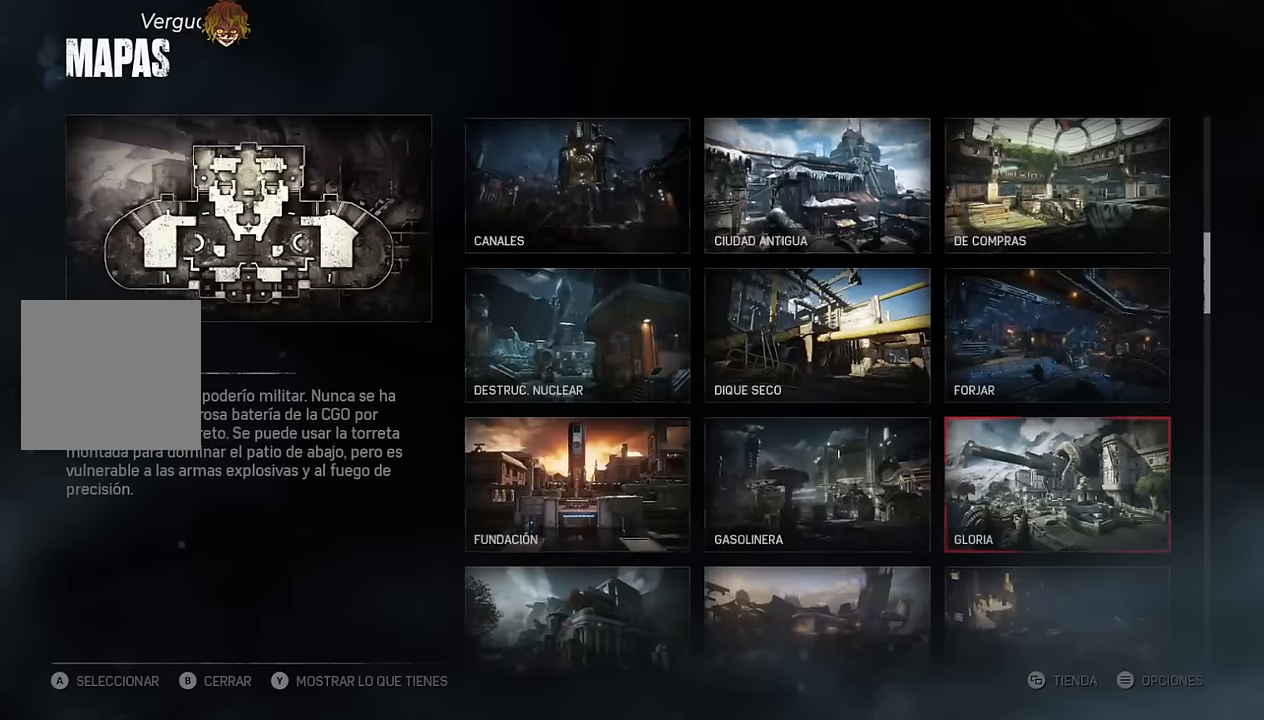
{"buttons": [], "left_stick": "center", "right_stick": "center", "events": [[333, "DPAD_LEFT", "down"], [416, "DPAD_LEFT", "up"]]}
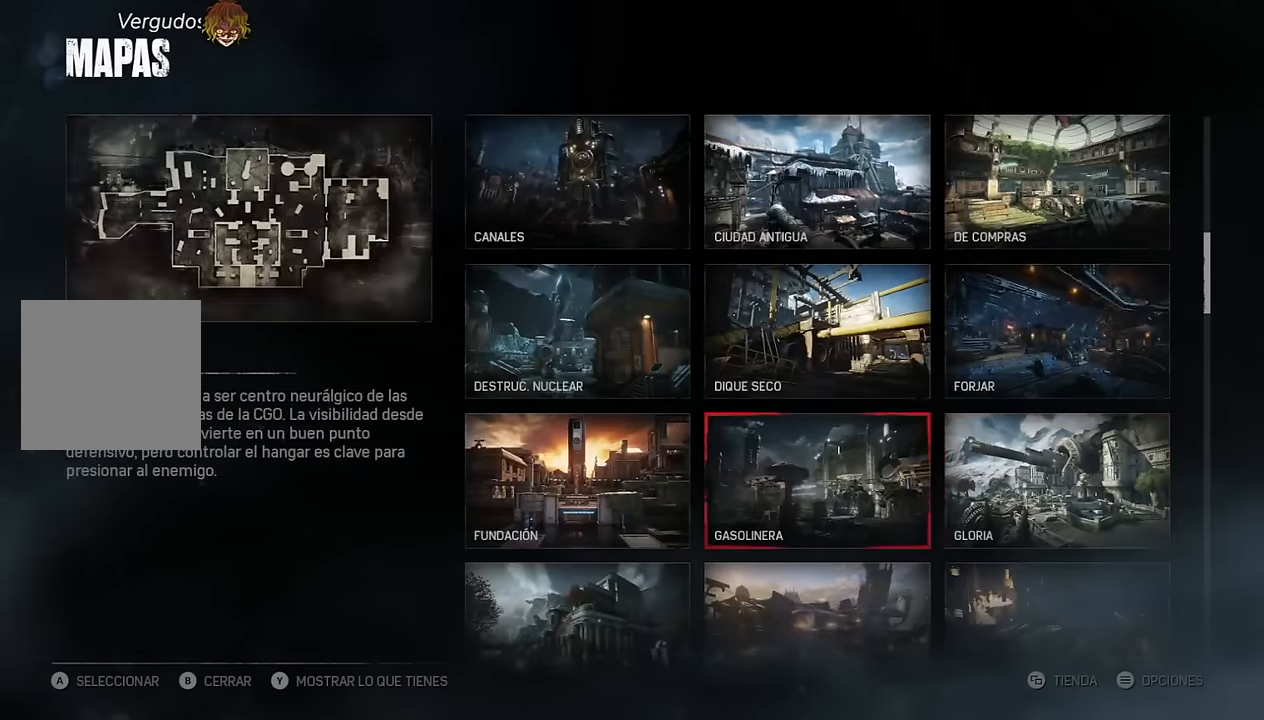
{"buttons": [], "left_stick": "center", "right_stick": "center", "events": [[100, "DPAD_DOWN", "down"], [183, "DPAD_DOWN", "up"], [266, "DPAD_DOWN", "down"], [366, "DPAD_DOWN", "up"]]}
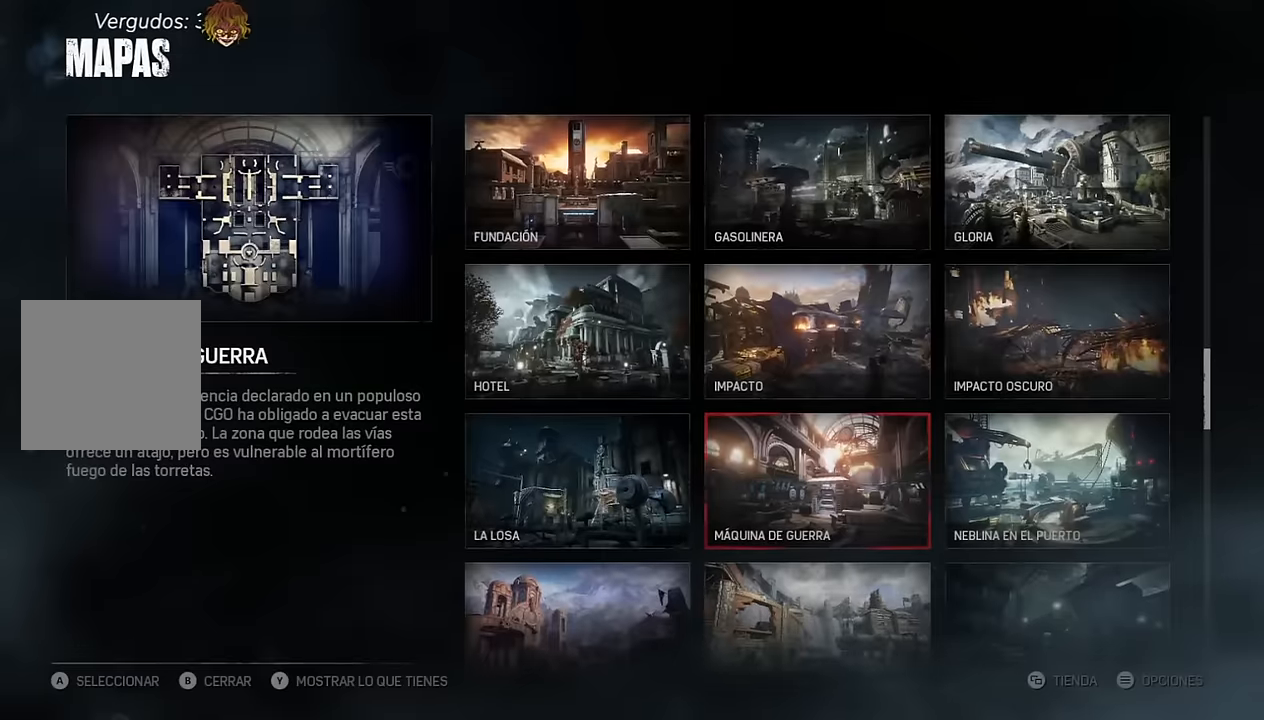
{"buttons": [], "left_stick": "center", "right_stick": "center", "events": [[166, "DPAD_DOWN", "down"], [250, "DPAD_DOWN", "up"], [350, "DPAD_DOWN", "down"], [450, "DPAD_DOWN", "up"]]}
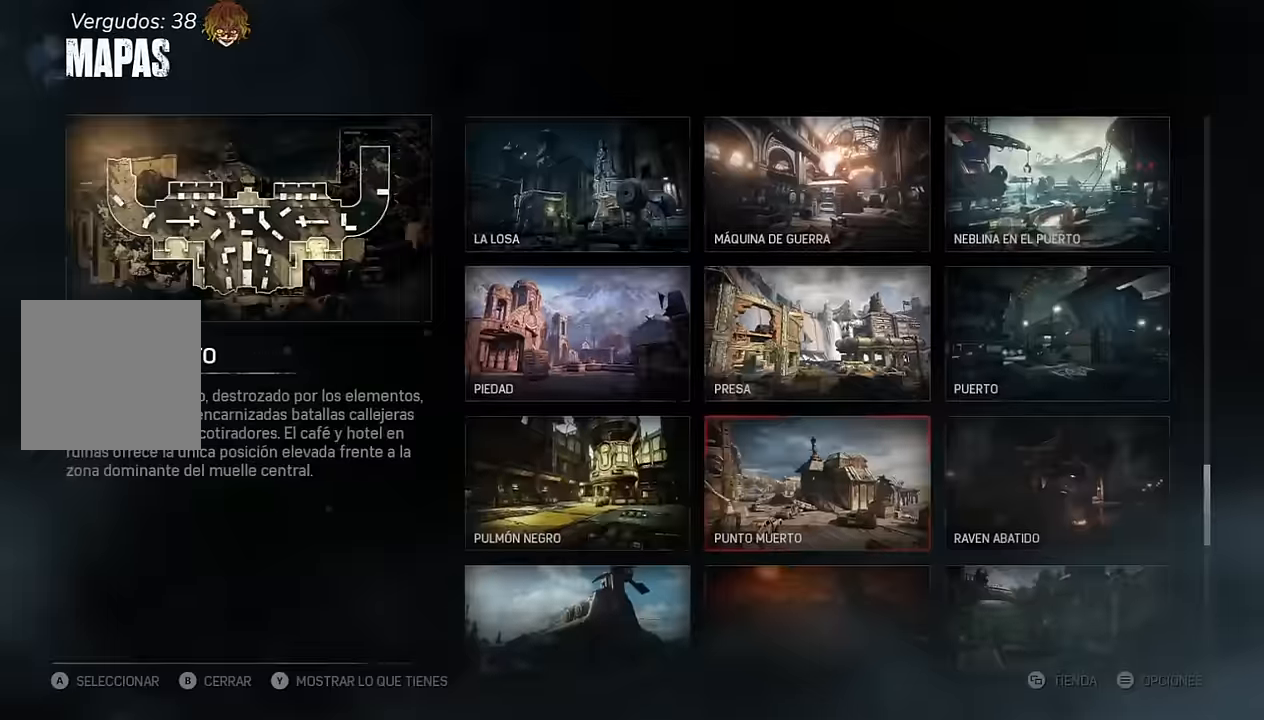
{"buttons": [], "left_stick": "center", "right_stick": "center", "events": [[17, "DPAD_DOWN", "down"], [100, "DPAD_DOWN", "up"], [334, "DPAD_DOWN", "down"], [434, "DPAD_DOWN", "up"]]}
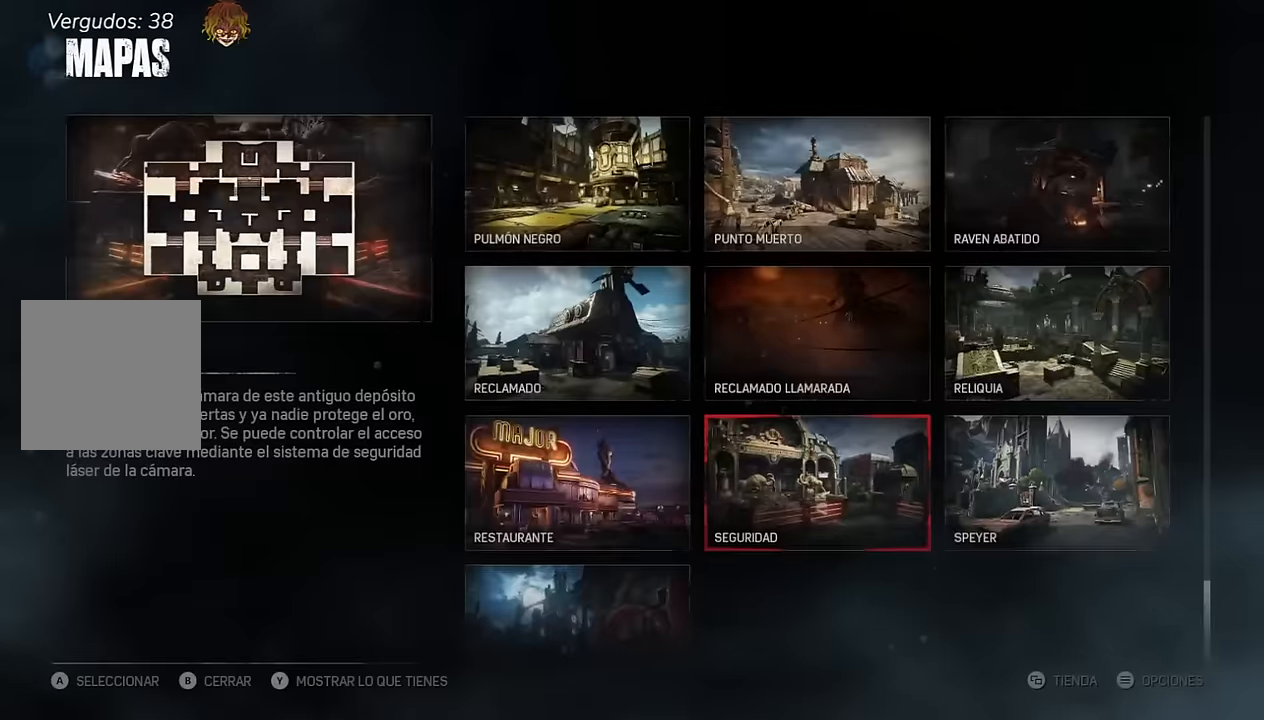
{"buttons": ["DPAD_UP"], "left_stick": "center", "right_stick": "center", "events": [[50, "DPAD_DOWN", "down"], [150, "DPAD_DOWN", "up"], [467, "DPAD_UP", "down"]]}